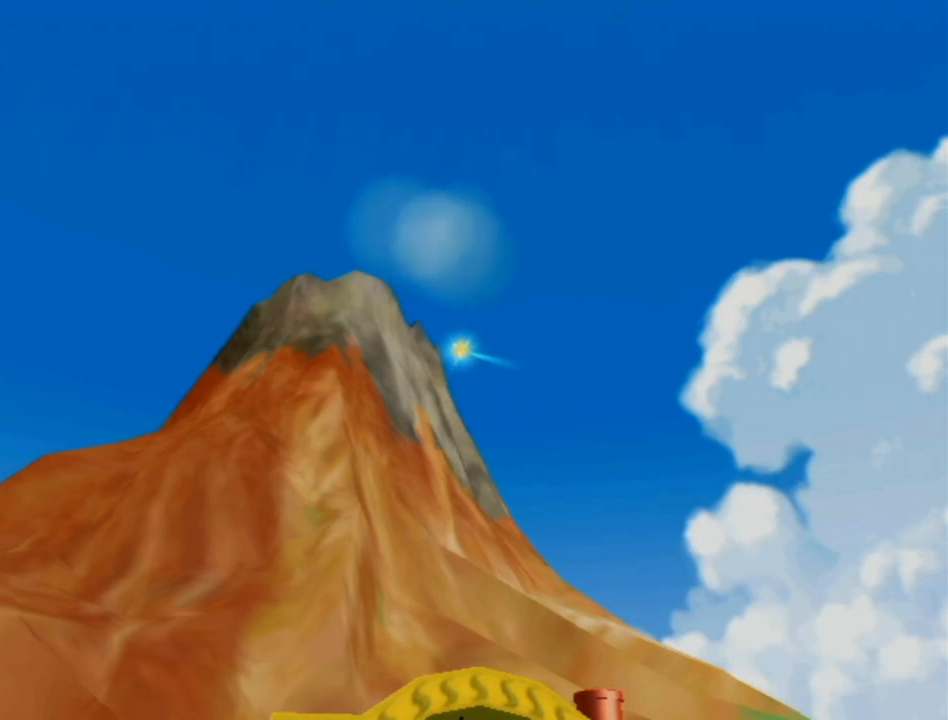
Gameplay with a controller (Nintendo layout); each line is a JSON object with the inputs held at the frame after it. "events" lists button and stick changes between this image and that frame as [ms after this image, input, new state], when the widget could be followed in between. Not read: L3 R3.
{"buttons": ["X"], "left_stick": "center", "right_stick": "center", "events": [[383, "X", "down"]]}
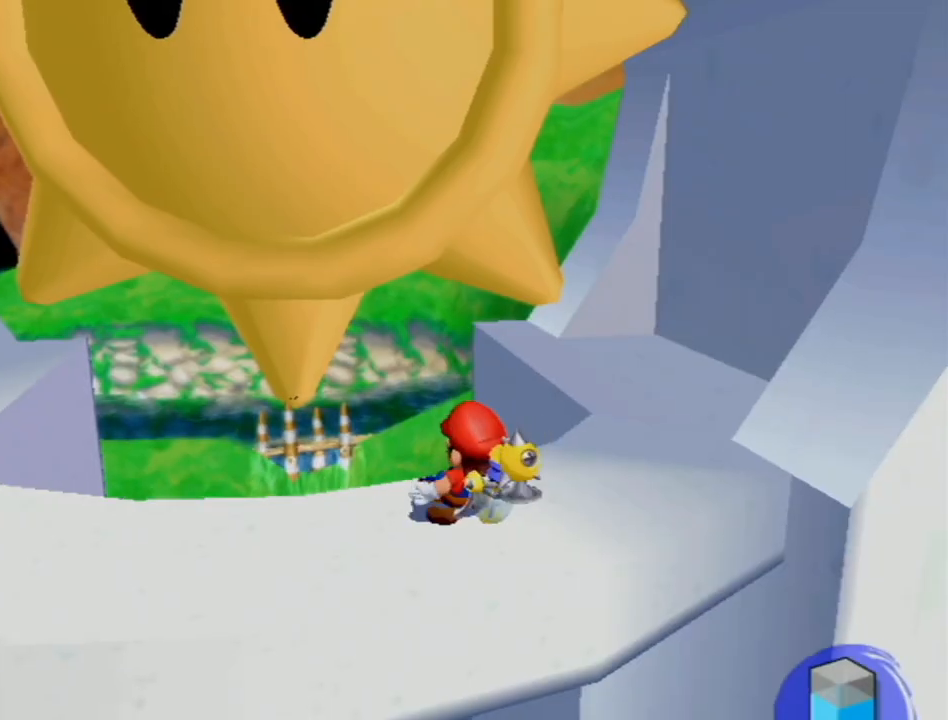
{"buttons": ["R1"], "left_stick": "center", "right_stick": "center", "events": [[83, "X", "up"], [267, "R1", "down"]]}
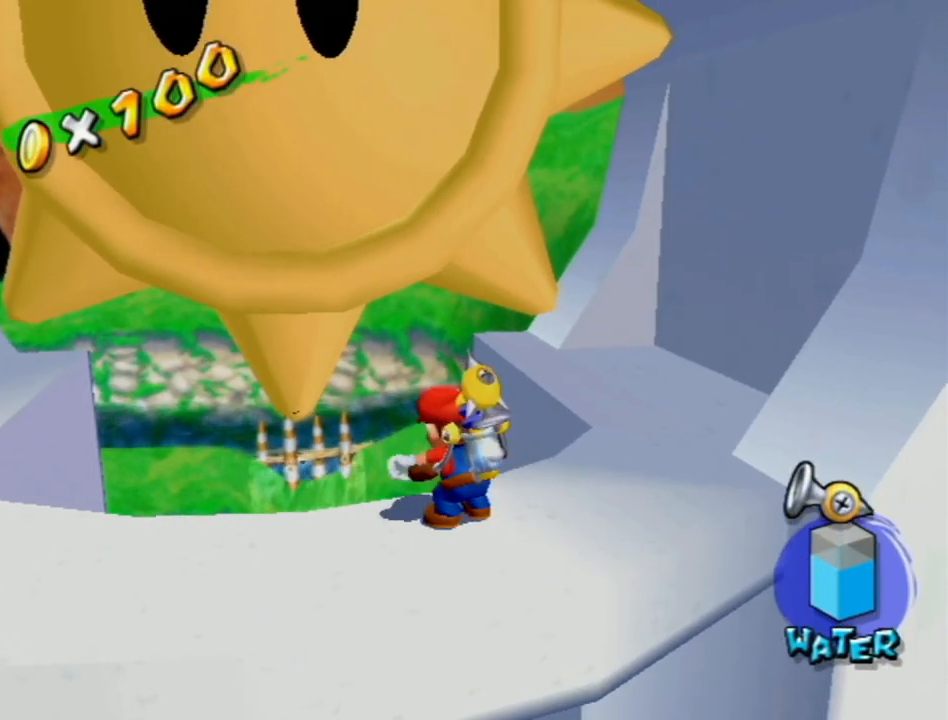
{"buttons": ["R1"], "left_stick": "center", "right_stick": "center", "events": []}
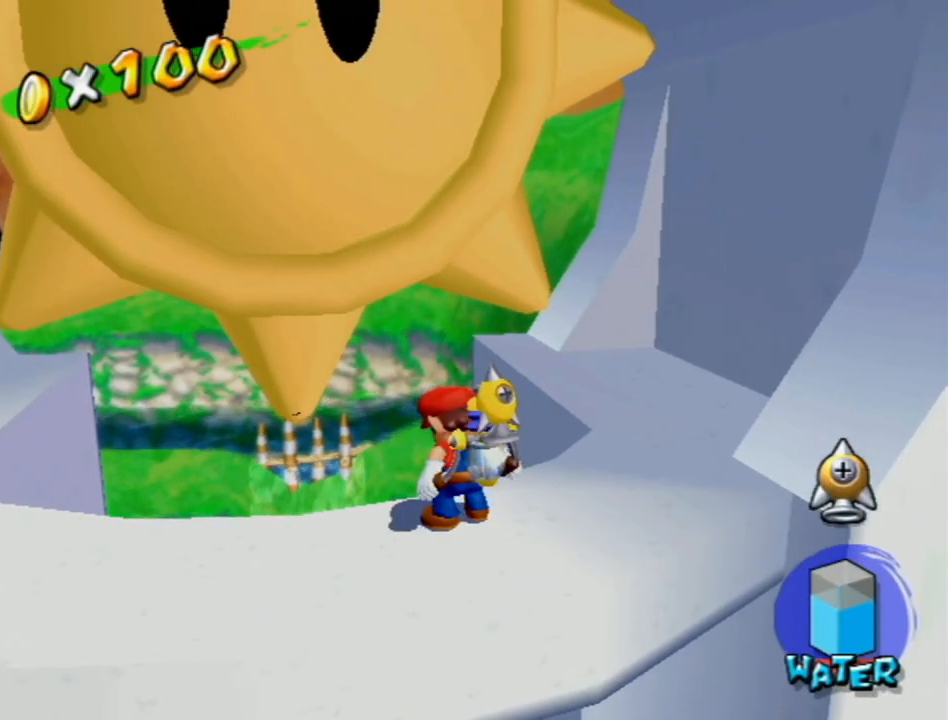
{"buttons": ["R1"], "left_stick": "down-right", "right_stick": "center", "events": [[233, "A", "down"], [333, "left_stick", "down-right"], [367, "A", "up"]]}
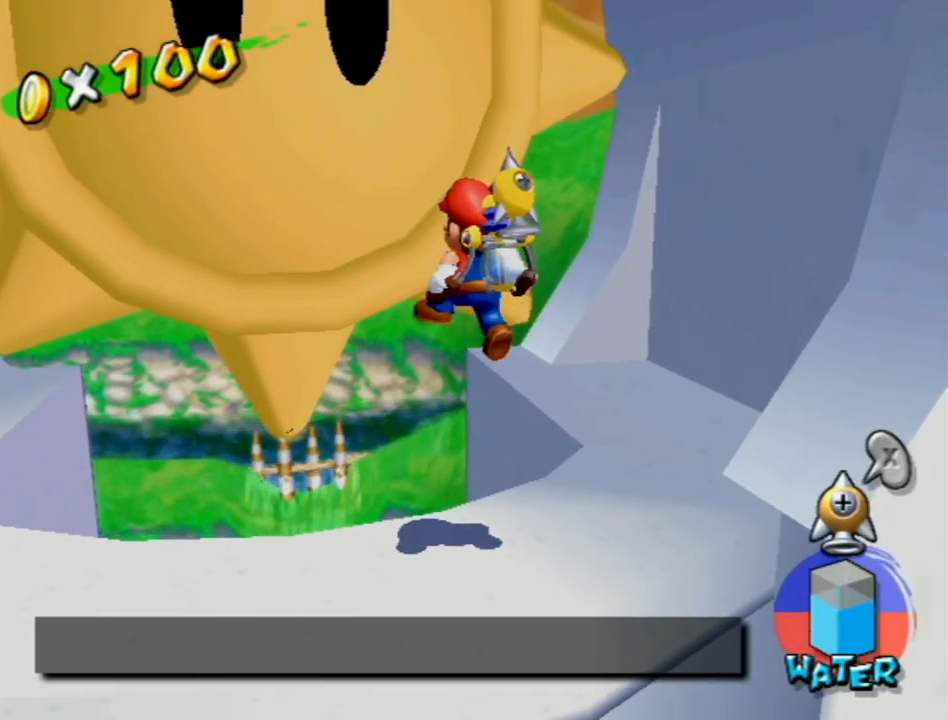
{"buttons": ["R1"], "left_stick": "center", "right_stick": "center", "events": [[167, "left_stick", "center"]]}
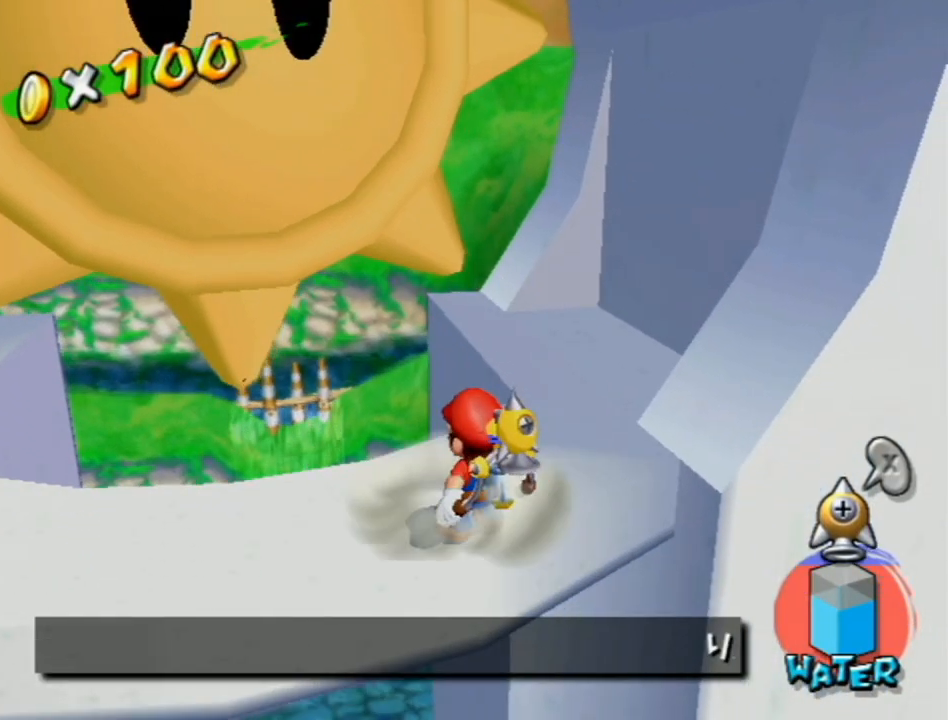
{"buttons": ["L1"], "left_stick": "center", "right_stick": "center", "events": [[433, "L1", "down"], [433, "R1", "up"]]}
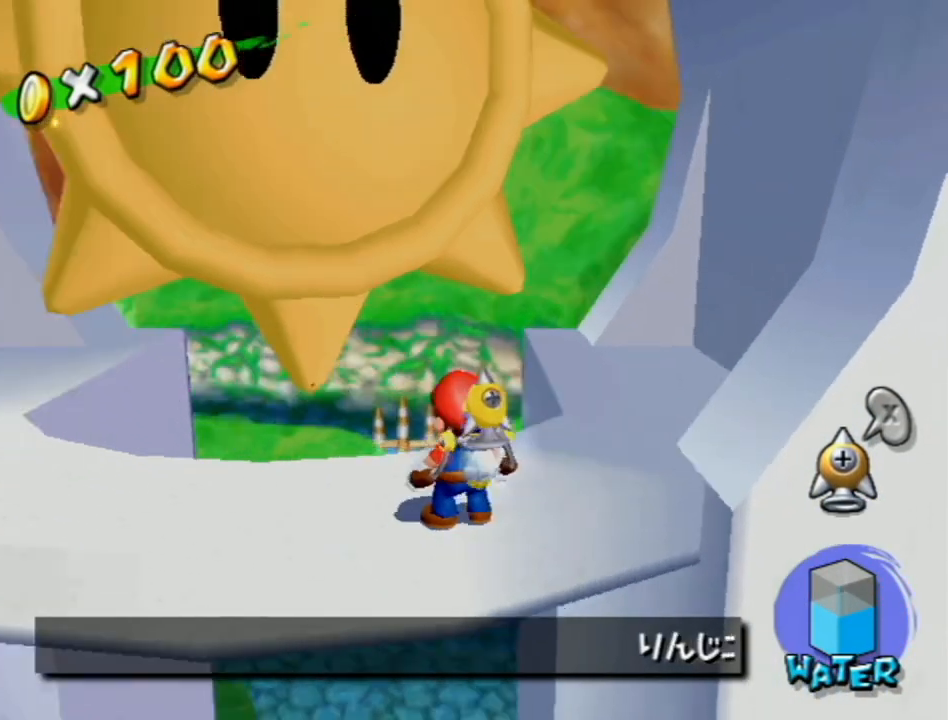
{"buttons": ["L1"], "left_stick": "left", "right_stick": "center", "events": [[17, "X", "down"], [117, "X", "up"], [117, "left_stick", "left"]]}
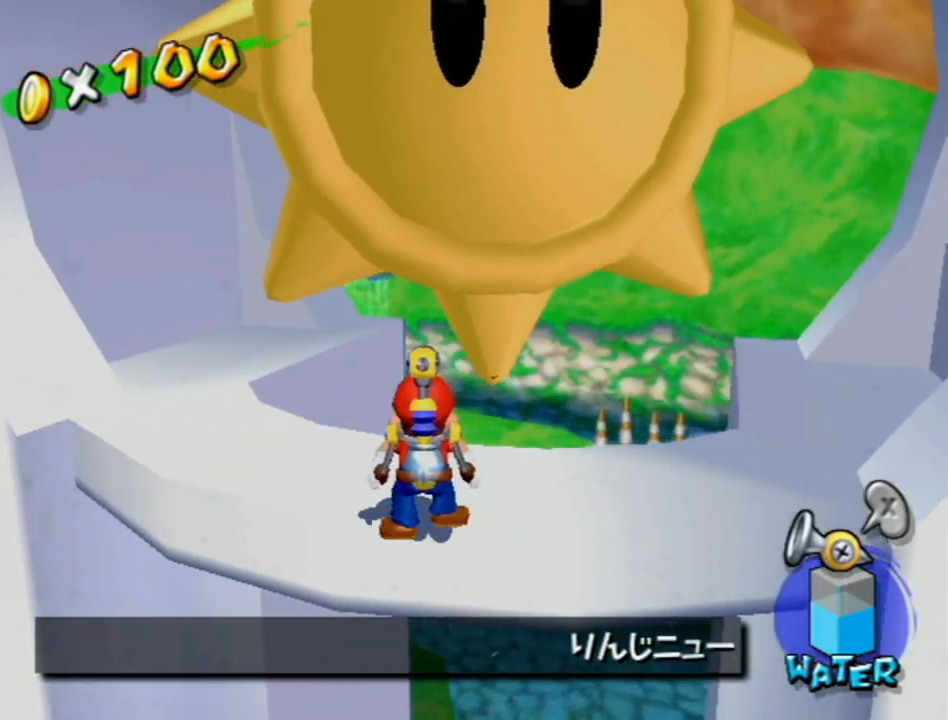
{"buttons": [], "left_stick": "right", "right_stick": "center", "events": [[233, "left_stick", "right"], [433, "L1", "up"]]}
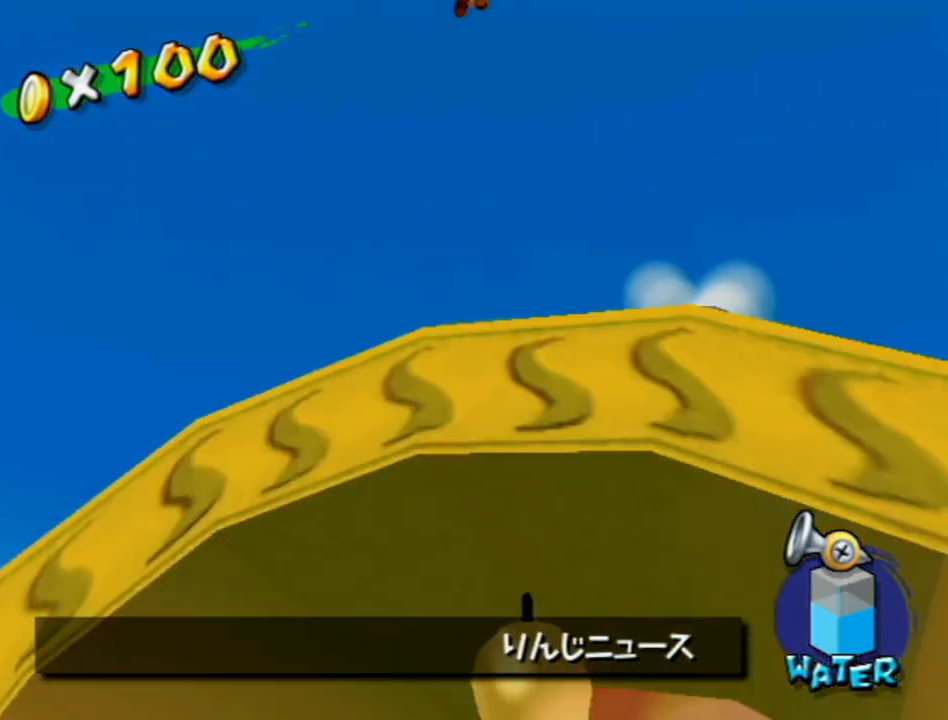
{"buttons": [], "left_stick": "up", "right_stick": "center", "events": [[150, "left_stick", "up-right"], [300, "B", "down"], [333, "left_stick", "up"], [383, "B", "up"]]}
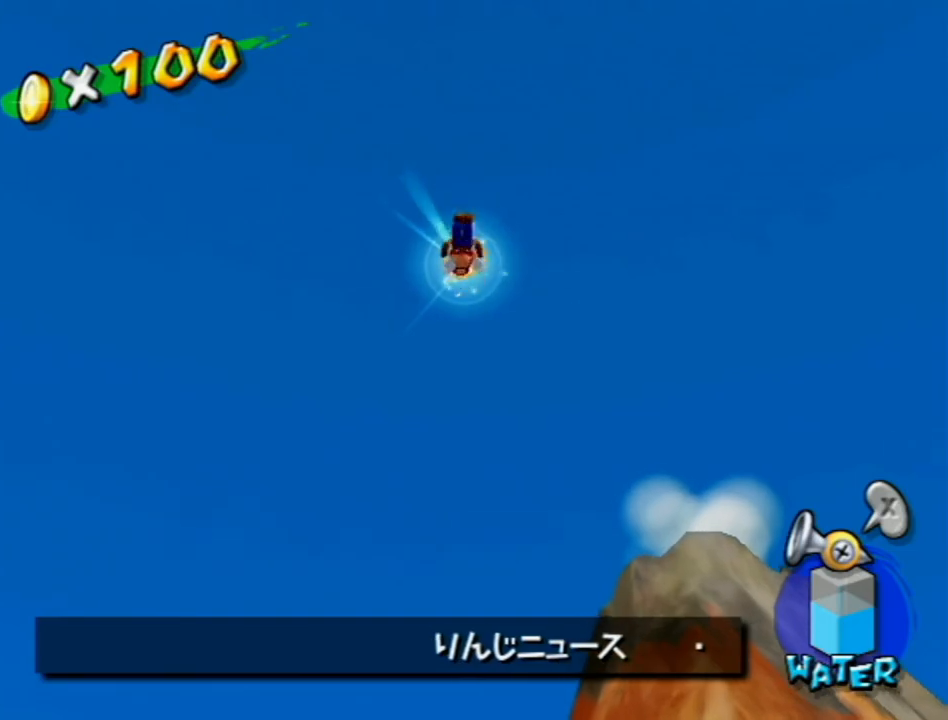
{"buttons": [], "left_stick": "center", "right_stick": "center", "events": [[167, "A", "down"], [200, "L1", "down"], [250, "A", "up"], [333, "A", "down"], [367, "A", "up"], [417, "L1", "up"], [450, "A", "down"], [500, "A", "up"], [500, "left_stick", "center"]]}